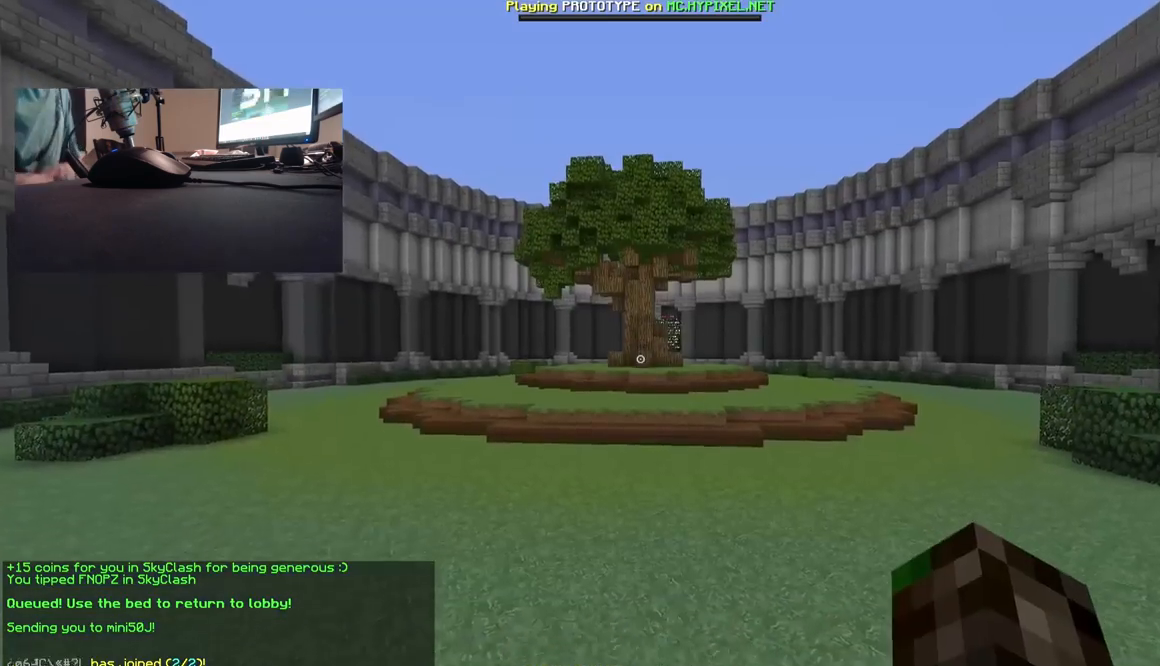
Gameplay with keyboard and mouse; each line is a JSON object with the keys and mouse buttons held at the frame after it. "events" lists presses ("down") and releases ("up") of "a", "d", "s", "w", "mouse_left" and "mouse_right" between this image and that frame as [ms after this image, input, new state], when the widget could be followed in between. "mouse_left", "mouse_right" = the "left", "right" buttons of the "mouse" list. No other keys are recorded. Fast repeated clicks can show as one long hold. Mouse movement is not recorded.
{"keys": [], "mouse": [], "events": []}
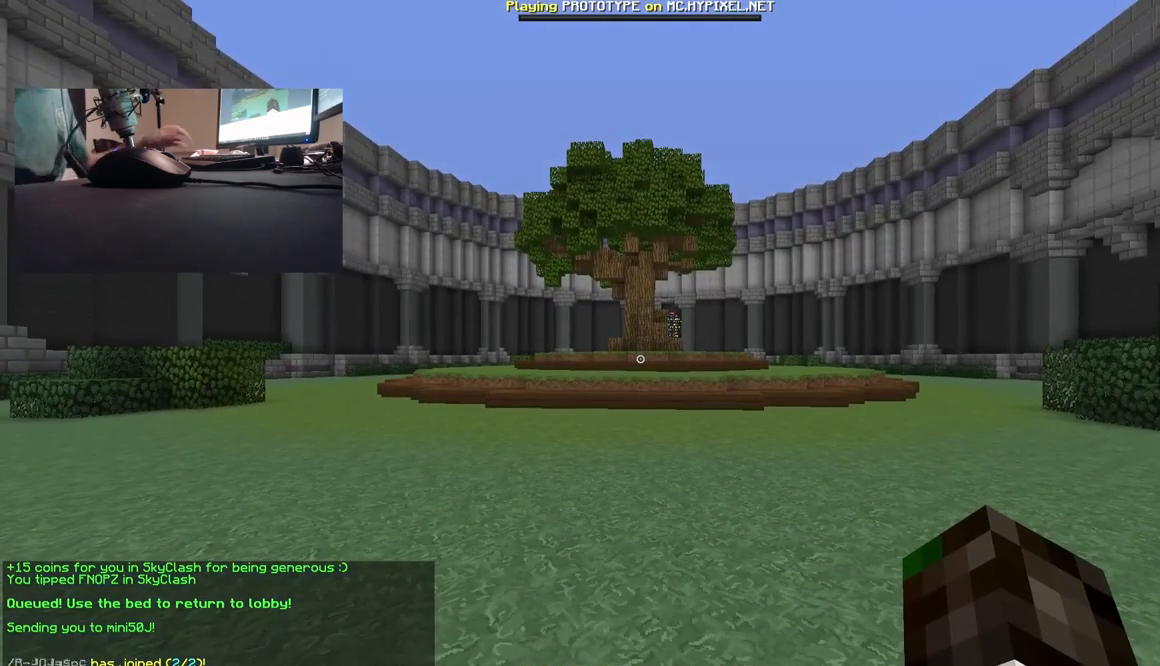
{"keys": ["w"], "mouse": [], "events": [[500, "w", "down"]]}
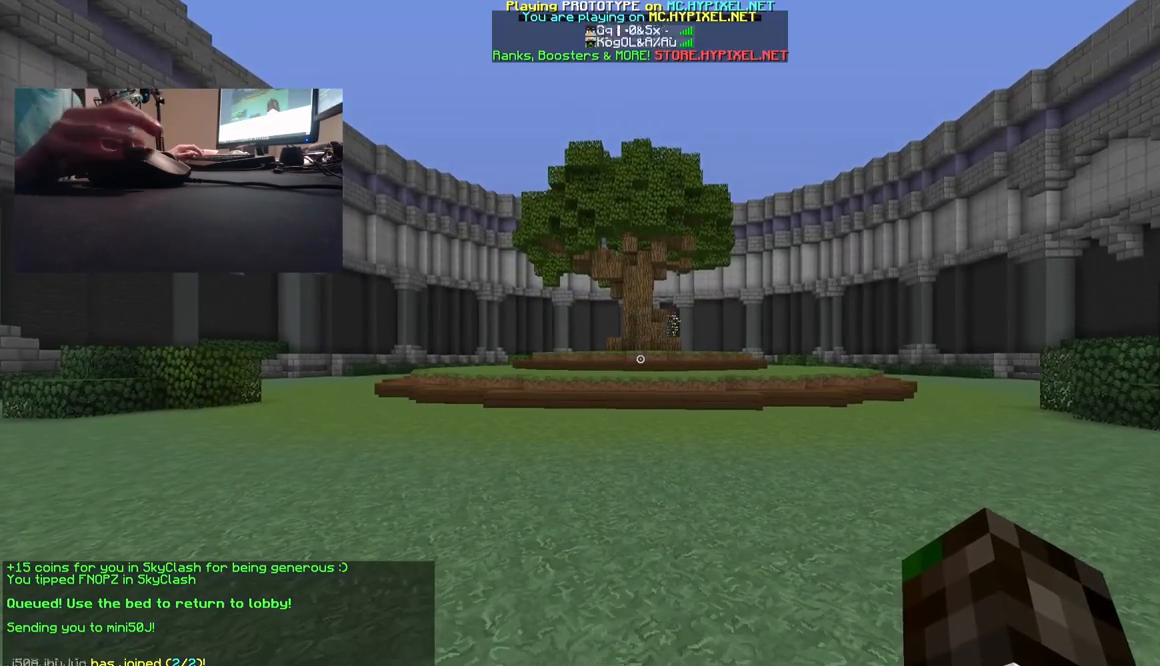
{"keys": ["w"], "mouse": [], "events": []}
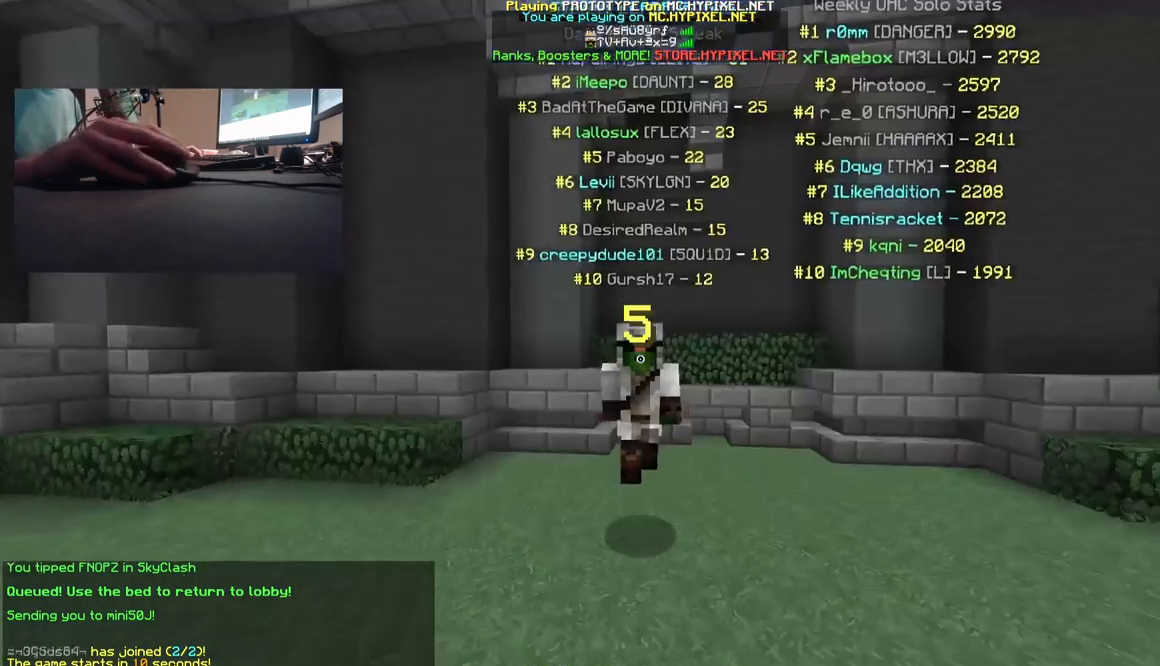
{"keys": ["w"], "mouse": [], "events": []}
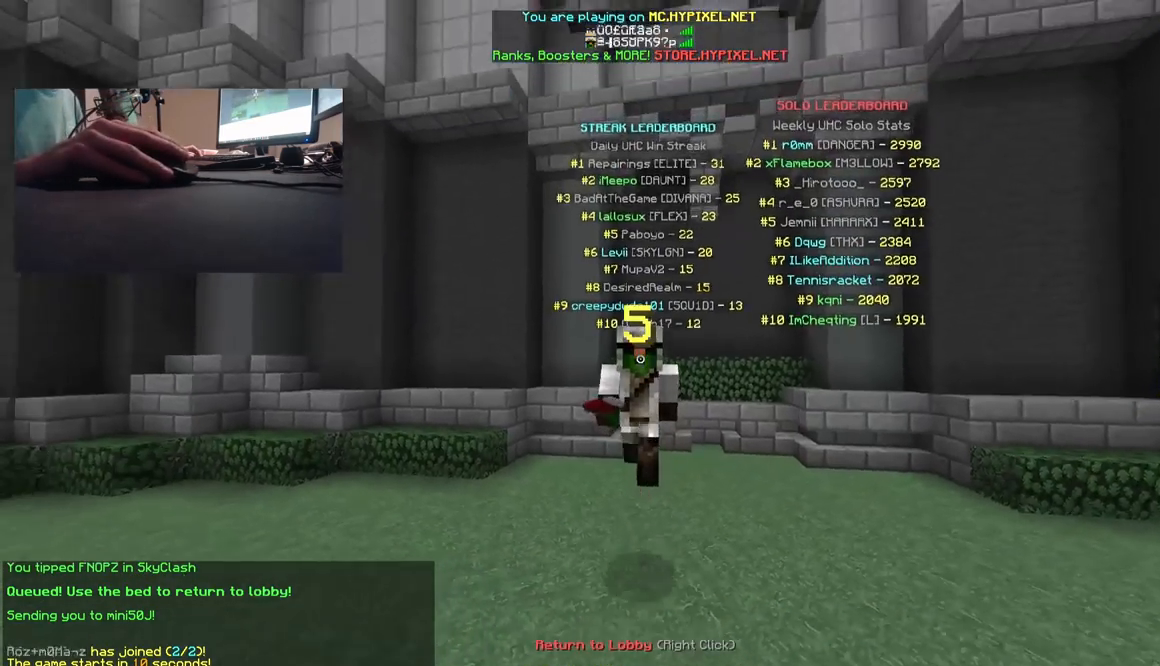
{"keys": ["w"], "mouse": [], "events": []}
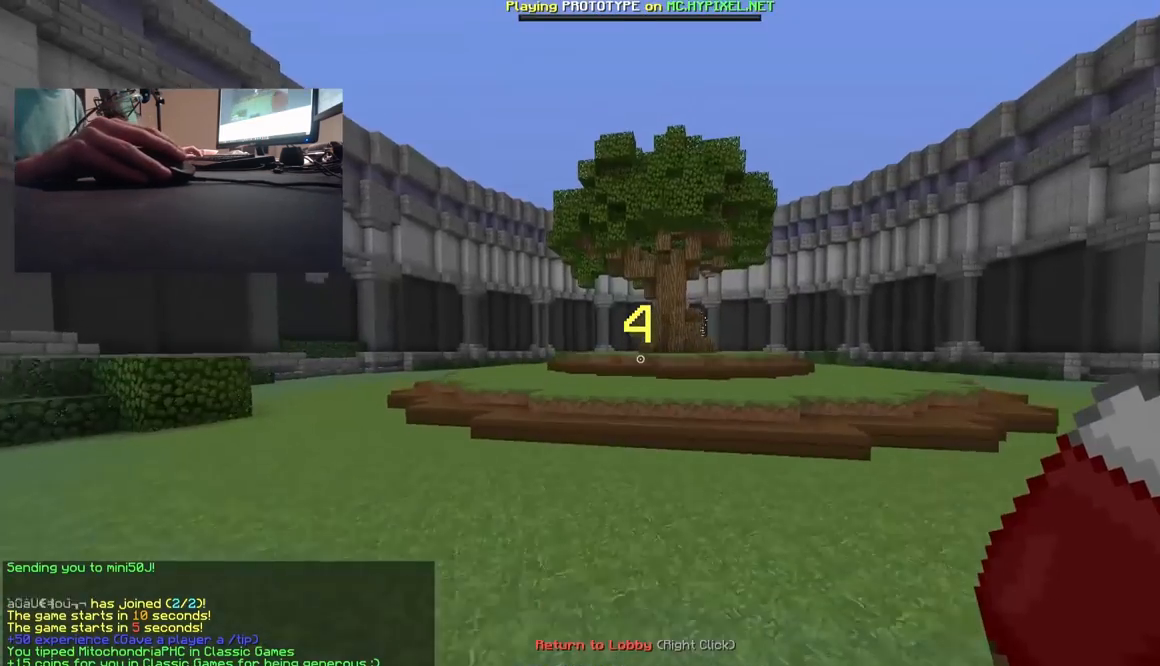
{"keys": ["w"], "mouse": [], "events": []}
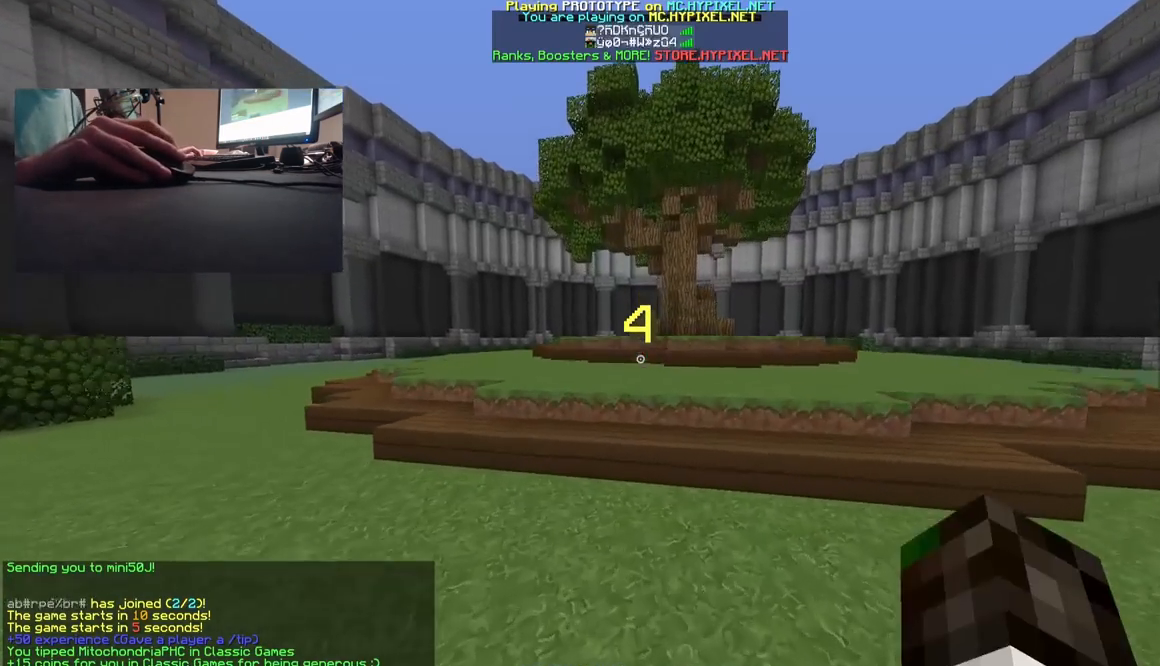
{"keys": ["w"], "mouse": [], "events": []}
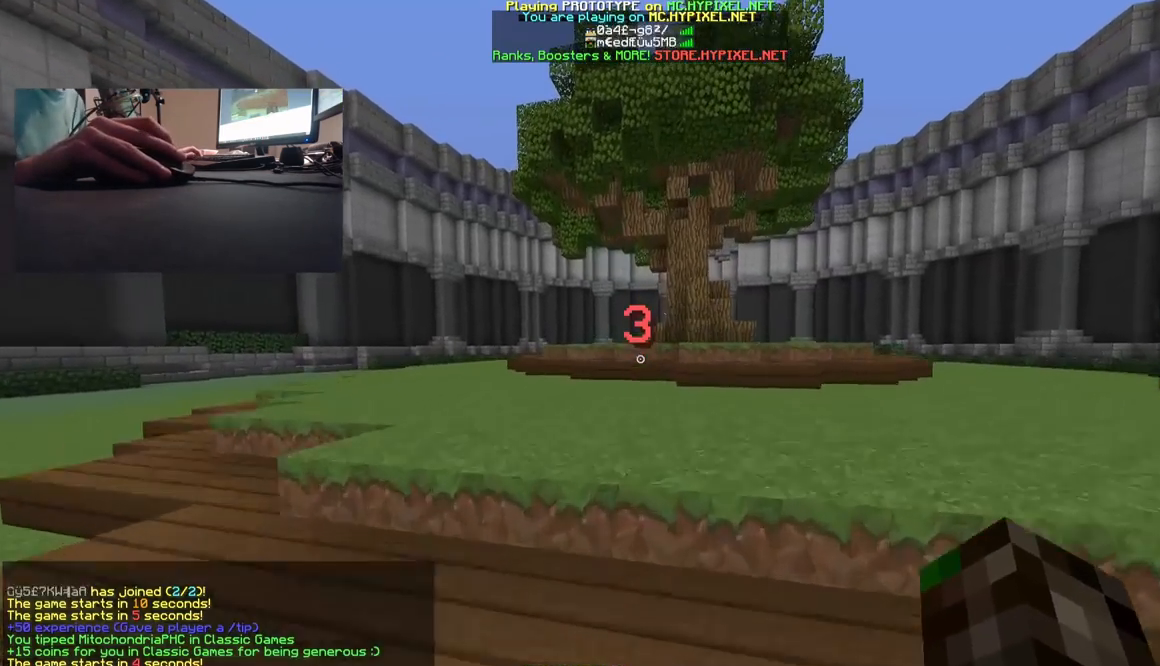
{"keys": ["w"], "mouse": [], "events": []}
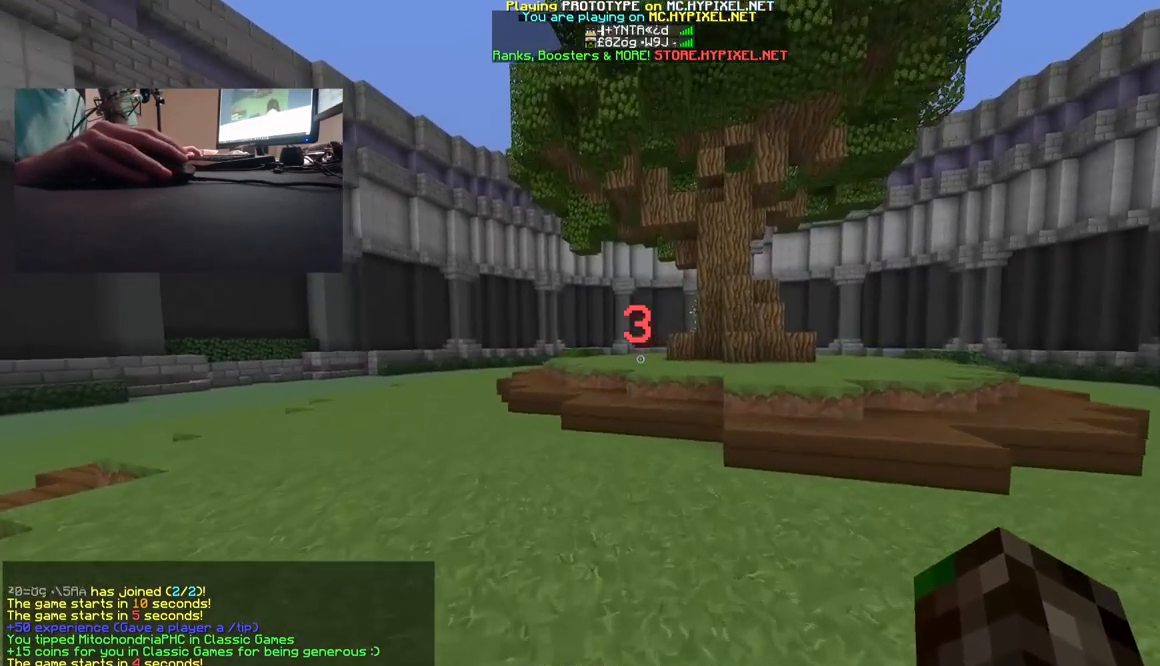
{"keys": ["w"], "mouse": [], "events": []}
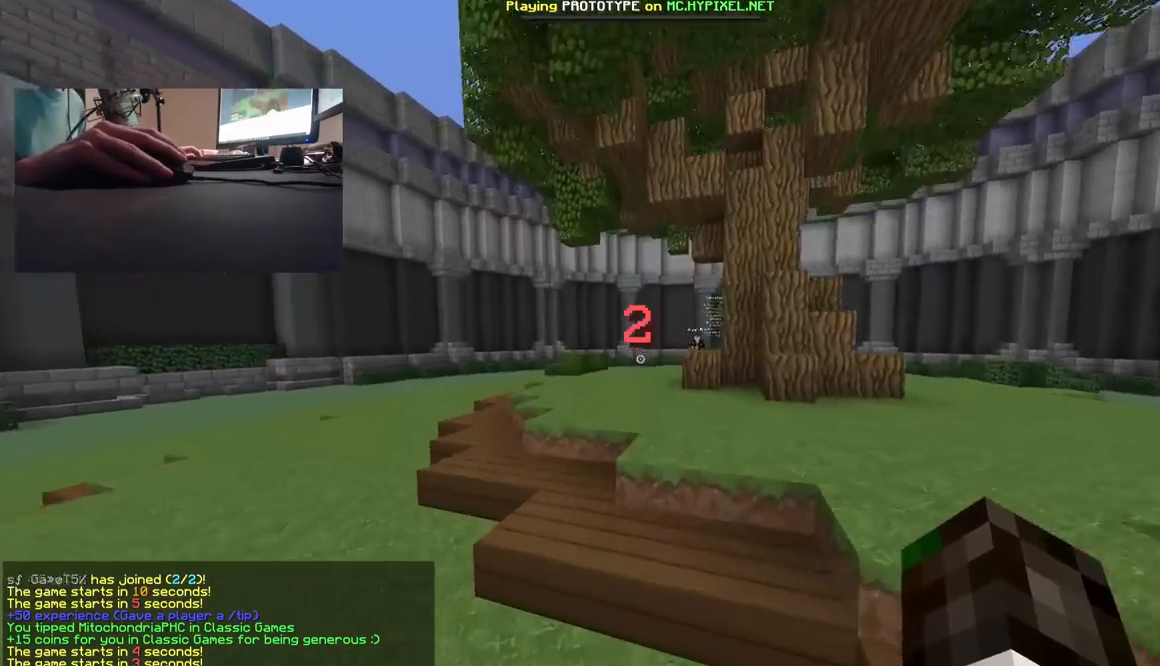
{"keys": ["w"], "mouse": [], "events": []}
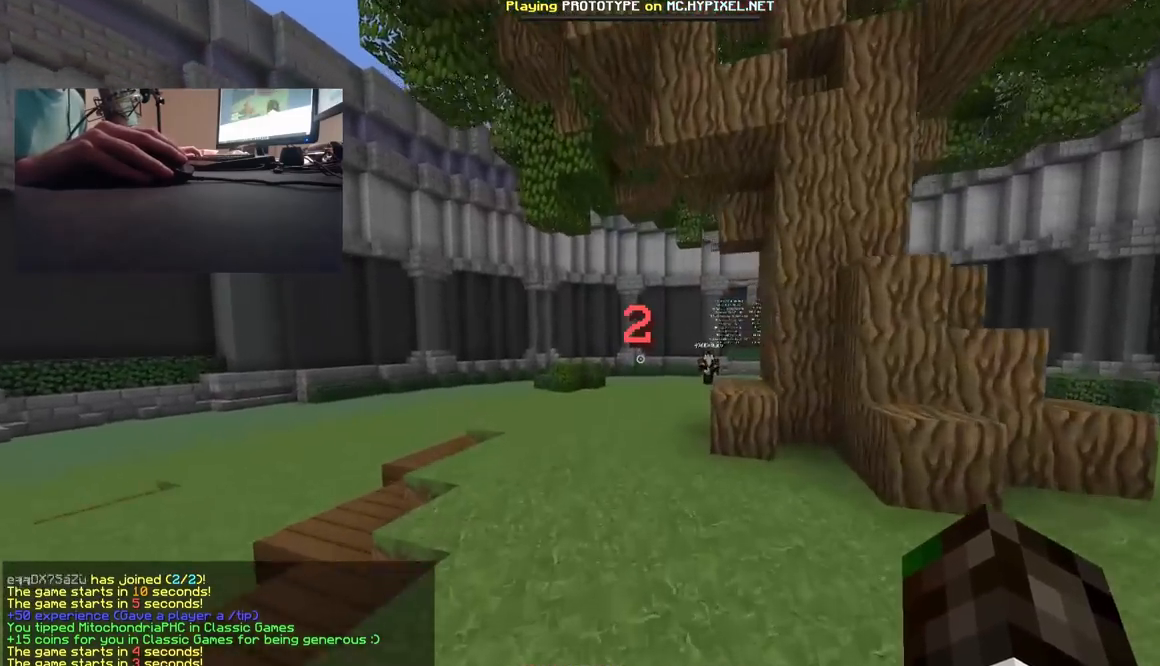
{"keys": ["a", "w"], "mouse": [], "events": [[467, "a", "down"]]}
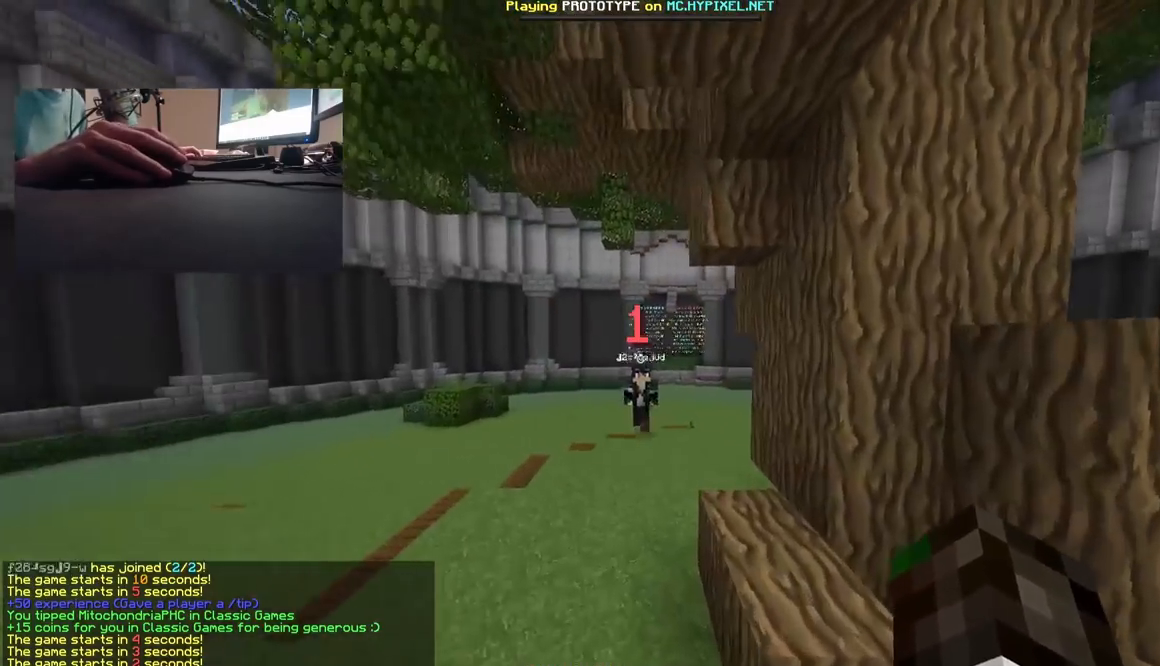
{"keys": ["a", "w"], "mouse": [], "events": []}
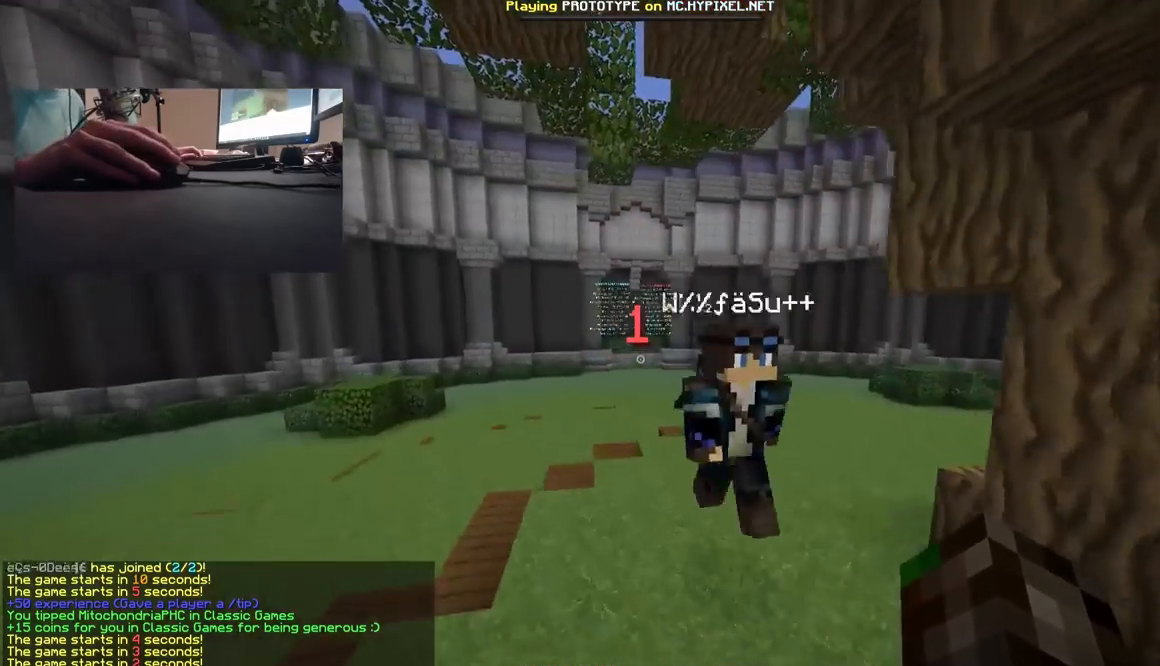
{"keys": ["w"], "mouse": [], "events": [[400, "a", "up"]]}
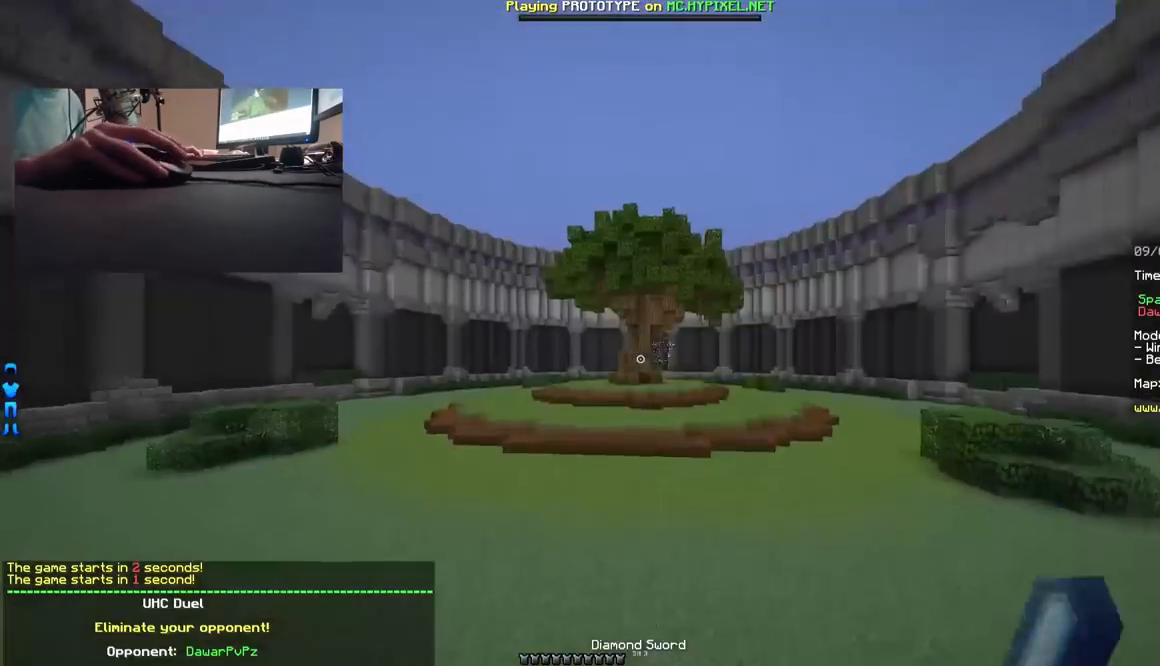
{"keys": ["w"], "mouse": [], "events": [[317, "mouse_right", "down"], [367, "mouse_right", "up"]]}
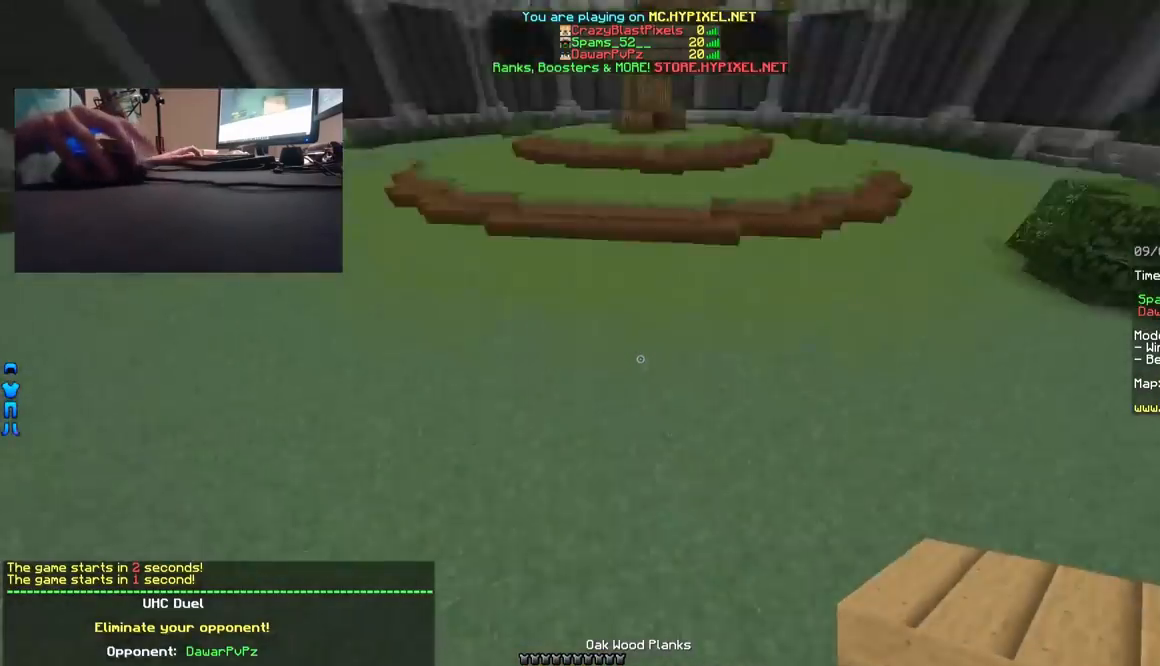
{"keys": ["w"], "mouse": [], "events": []}
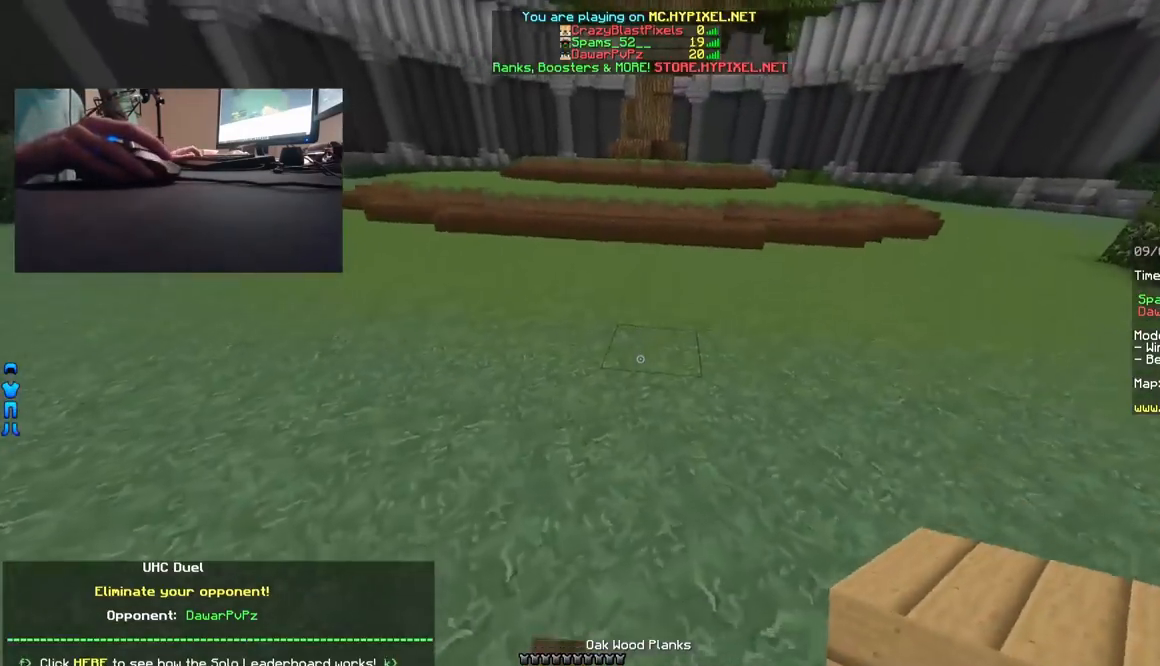
{"keys": ["w"], "mouse": [], "events": [[100, "mouse_left", "down"], [200, "mouse_left", "up"]]}
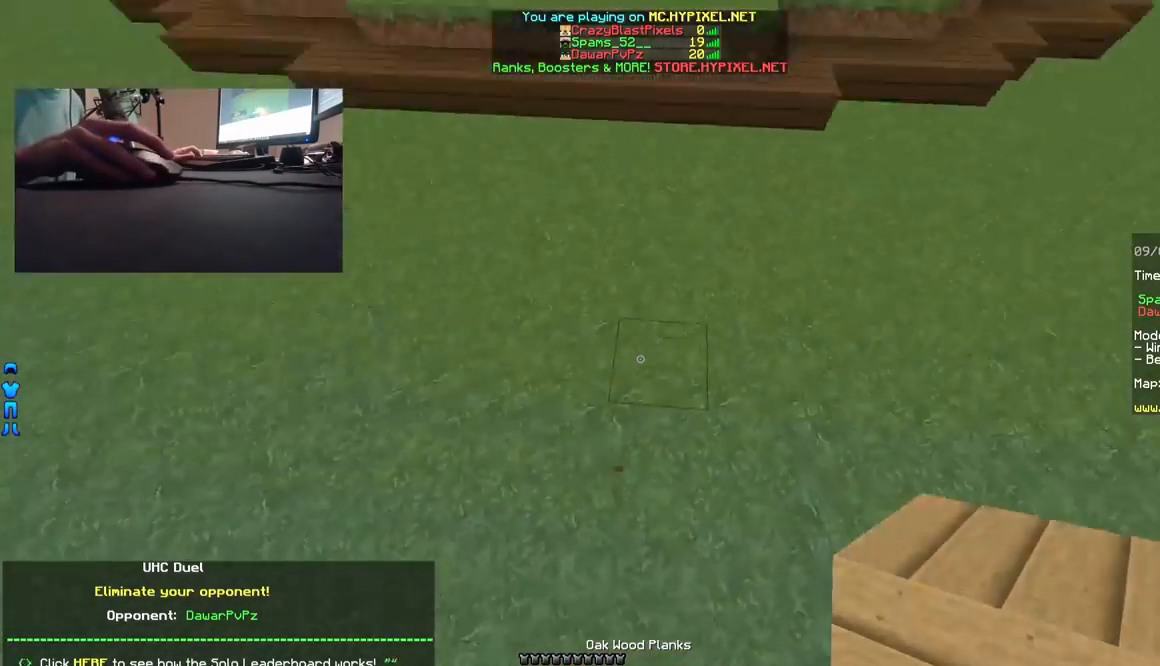
{"keys": ["w"], "mouse": [], "events": [[67, "mouse_right", "down"], [117, "mouse_right", "up"]]}
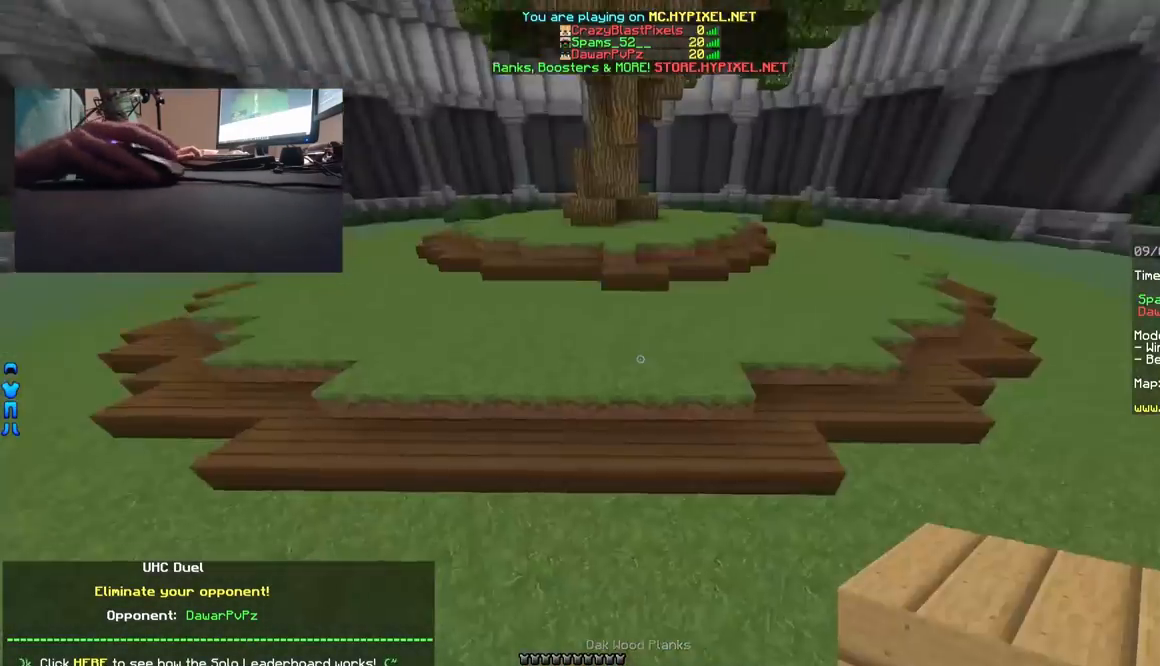
{"keys": ["w"], "mouse": [], "events": [[133, "mouse_right", "down"], [233, "mouse_right", "up"]]}
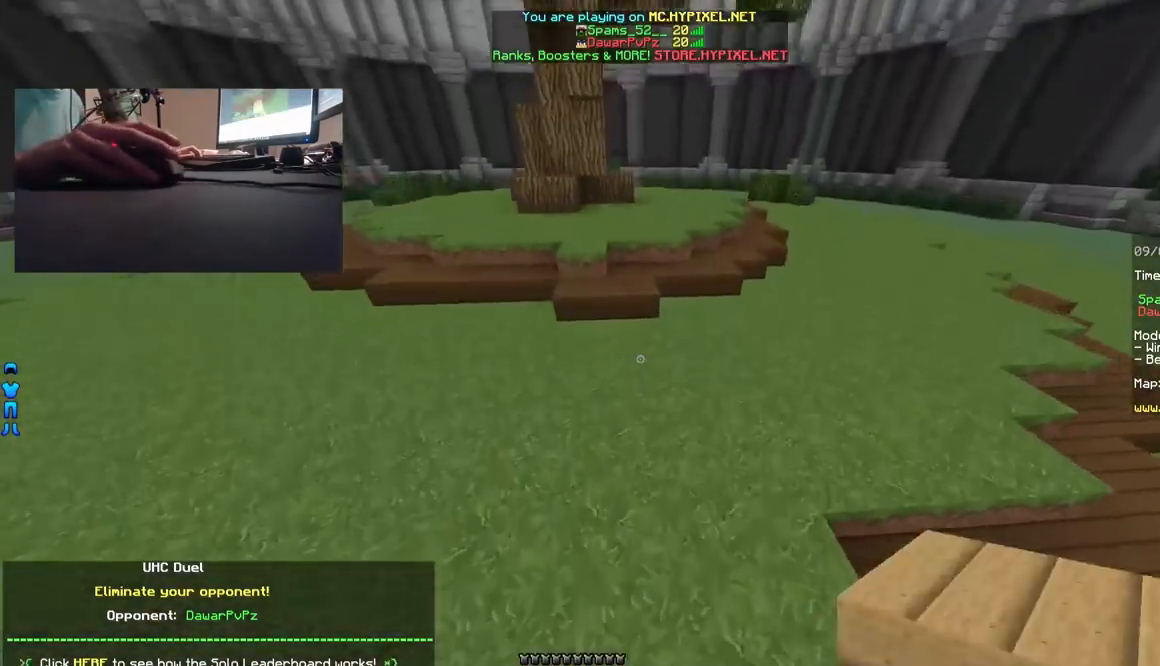
{"keys": ["w"], "mouse": [], "events": [[150, "mouse_right", "down"], [200, "mouse_right", "up"]]}
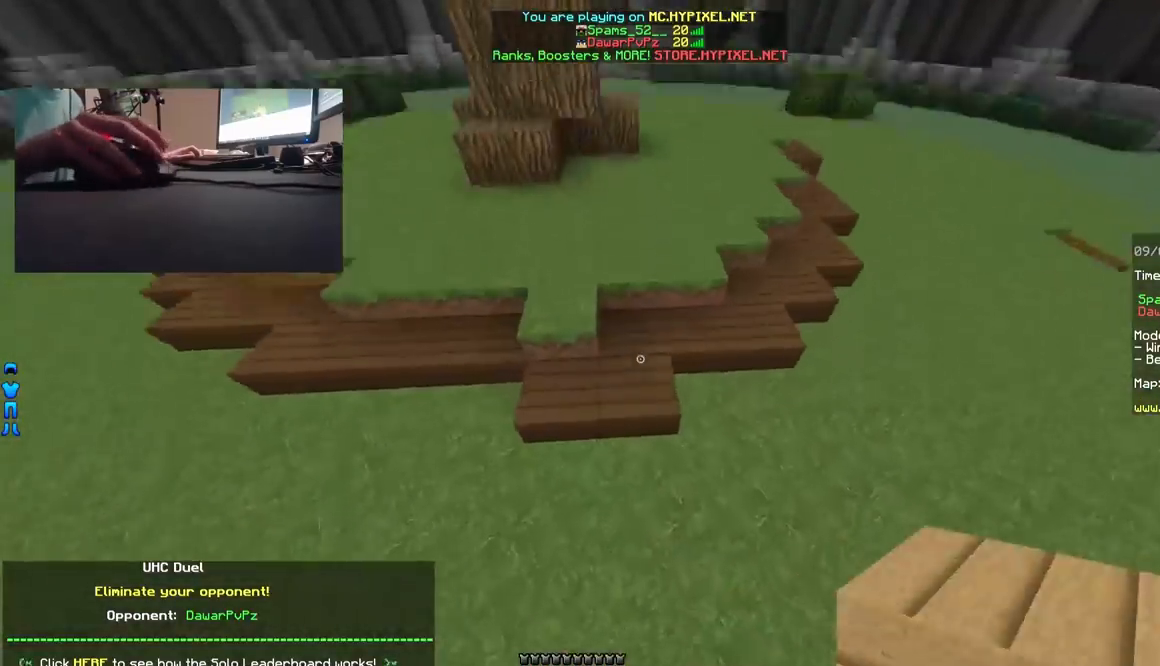
{"keys": ["w"], "mouse": [], "events": [[67, "mouse_right", "down"], [150, "mouse_right", "up"]]}
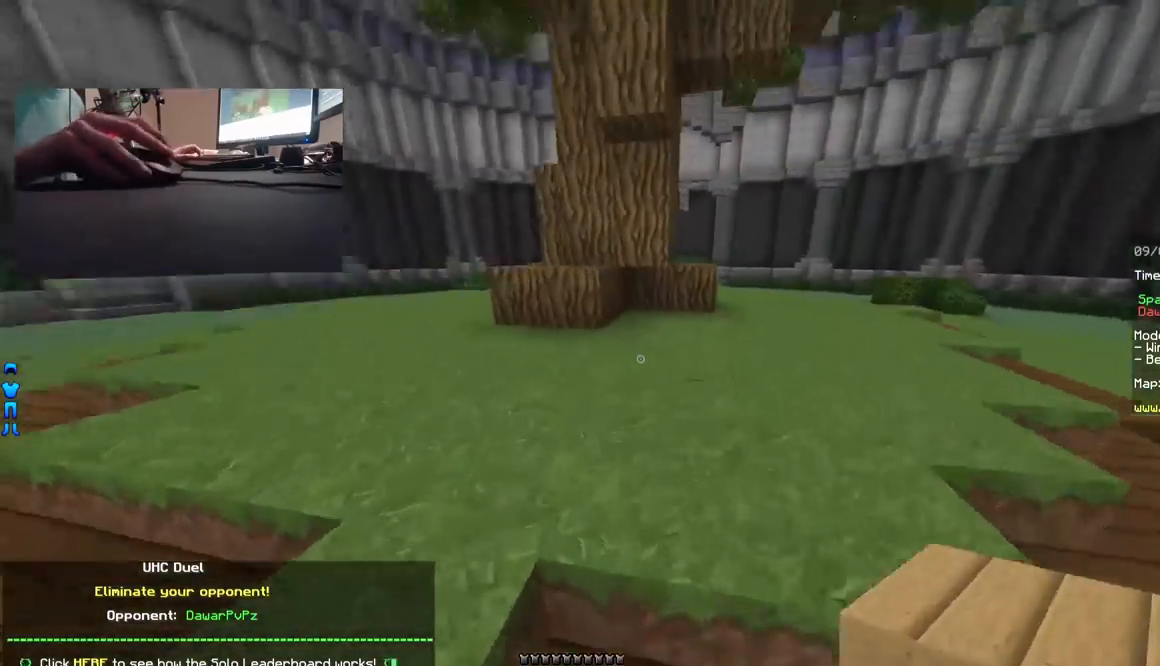
{"keys": ["a", "w"], "mouse": [], "events": [[367, "a", "down"]]}
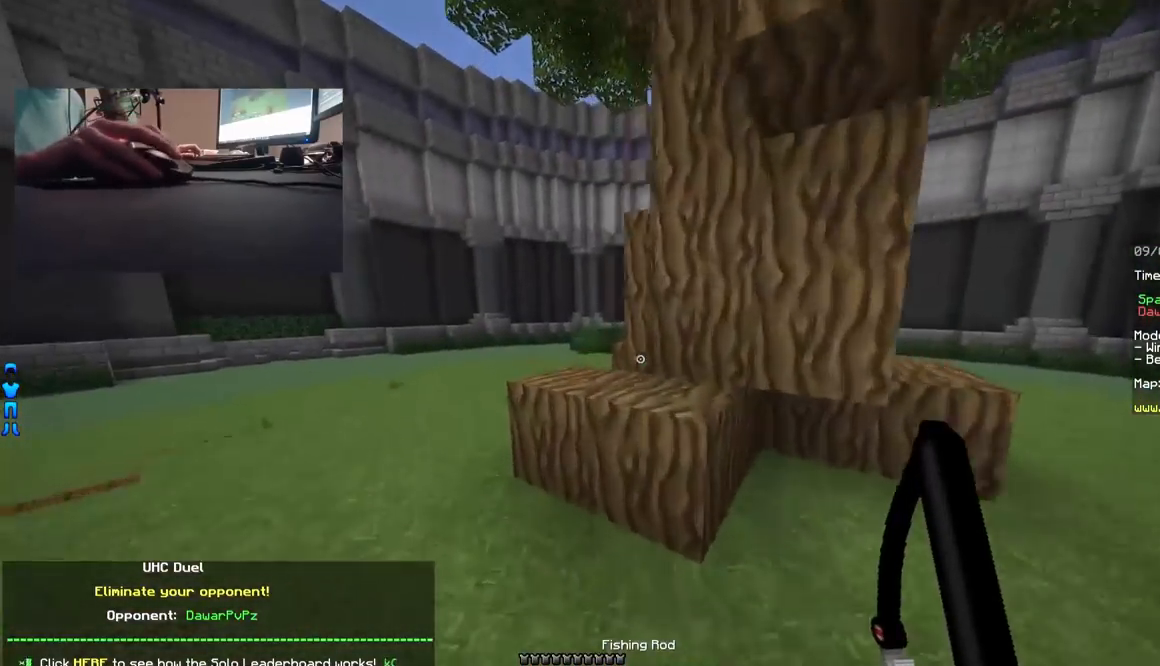
{"keys": ["a", "w"], "mouse": [], "events": [[433, "mouse_right", "down"], [483, "mouse_right", "up"]]}
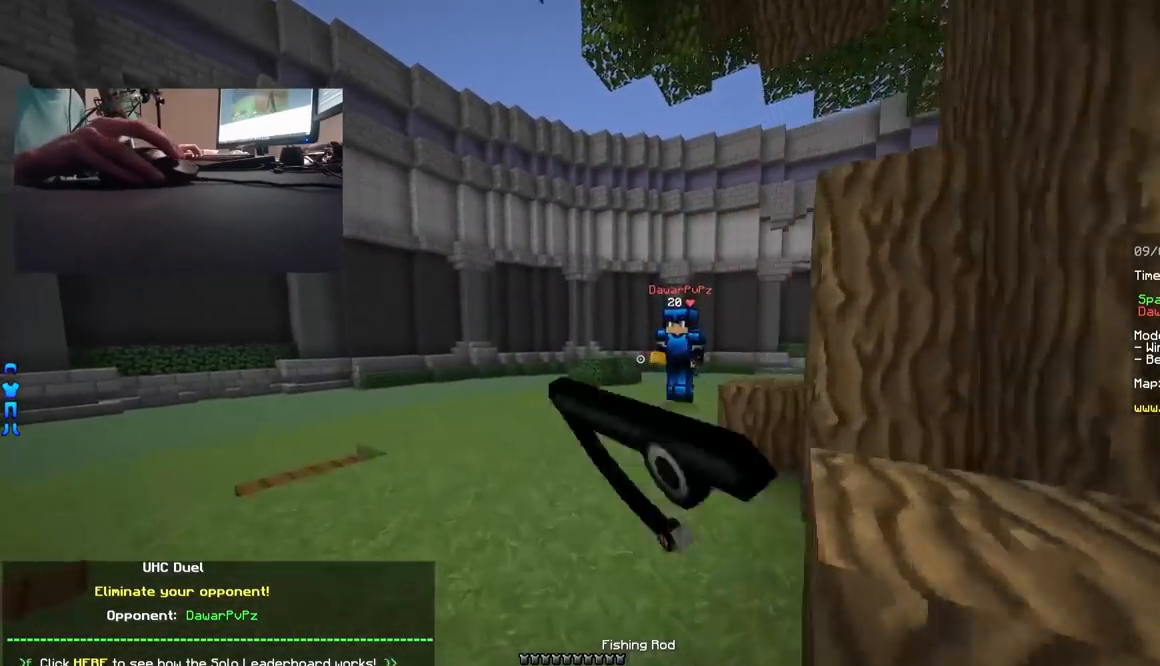
{"keys": ["a", "w"], "mouse": [], "events": [[33, "a", "up"], [133, "mouse_left", "down"], [233, "mouse_left", "up"], [283, "mouse_left", "down"], [333, "a", "down"], [333, "mouse_left", "up"], [383, "mouse_left", "down"], [483, "mouse_left", "up"]]}
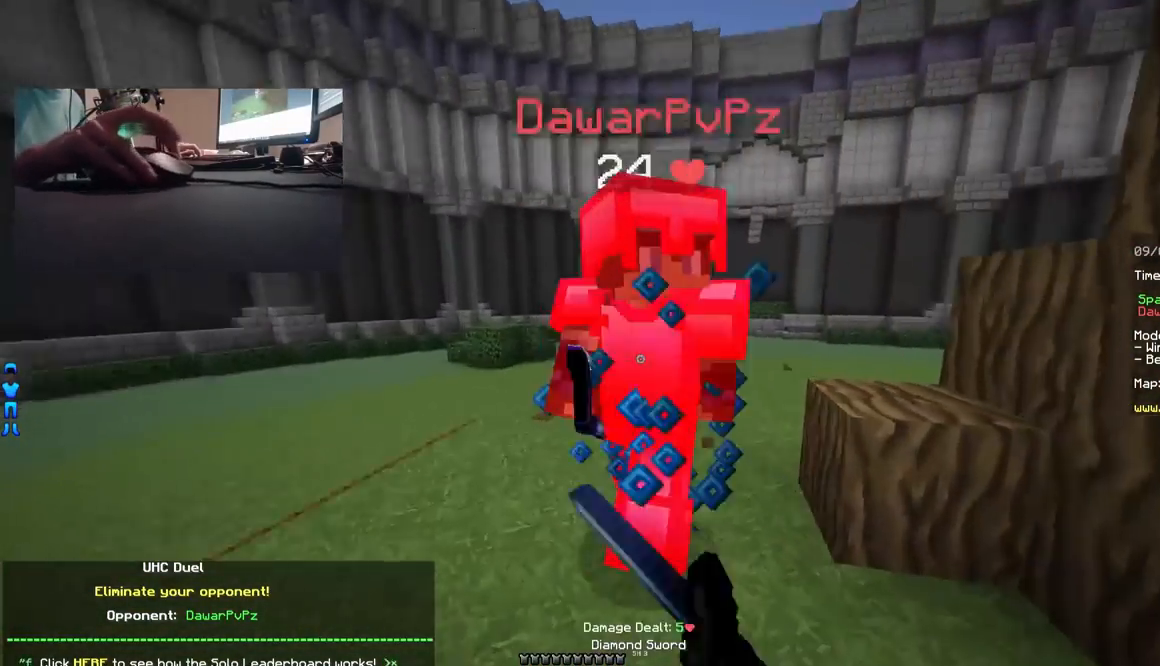
{"keys": ["s"], "mouse": ["left"], "events": [[33, "mouse_left", "down"], [83, "mouse_left", "up"], [133, "mouse_left", "down"], [183, "mouse_left", "up"], [250, "mouse_left", "down"], [283, "mouse_left", "up"], [283, "w", "up"], [350, "mouse_left", "down"], [400, "s", "down"], [450, "a", "up"]]}
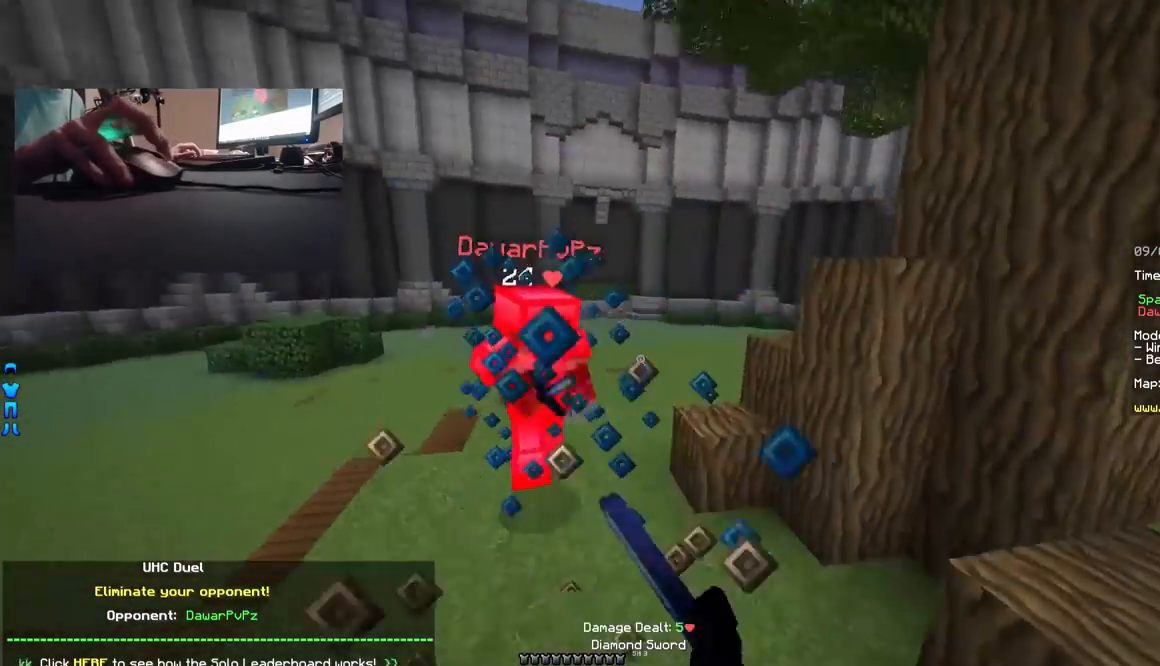
{"keys": ["w"], "mouse": [], "events": [[100, "d", "down"], [100, "mouse_left", "up"], [150, "mouse_right", "down"], [250, "mouse_right", "up"], [250, "s", "up"], [350, "w", "down"], [450, "d", "up"]]}
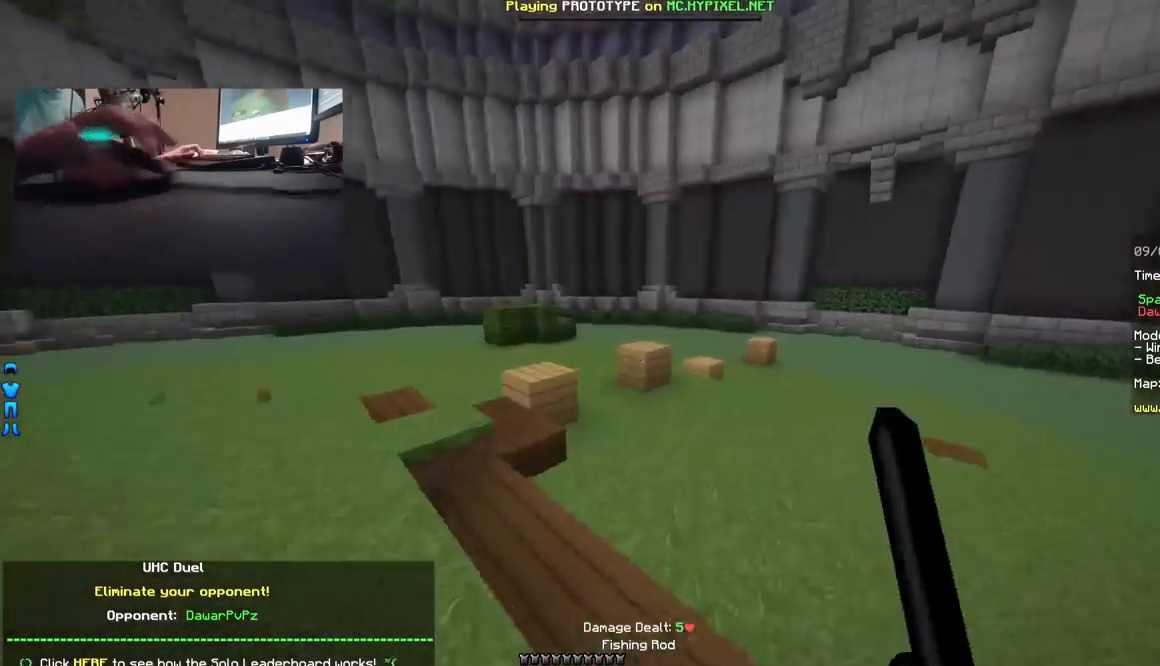
{"keys": ["w"], "mouse": [], "events": []}
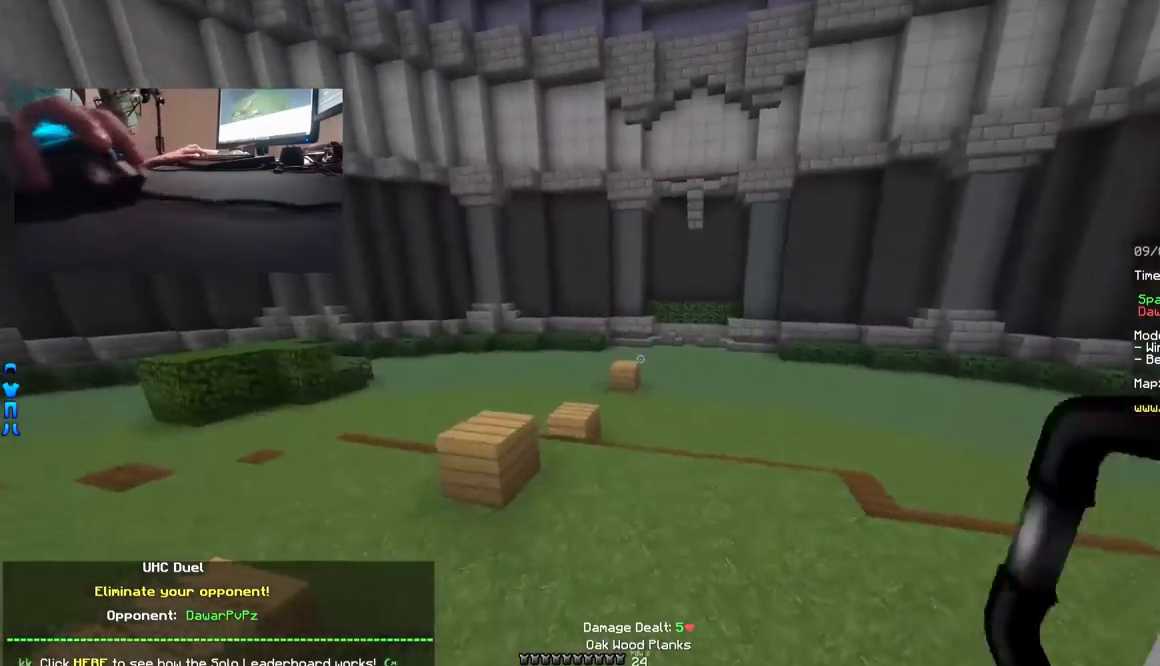
{"keys": ["w"], "mouse": [], "events": []}
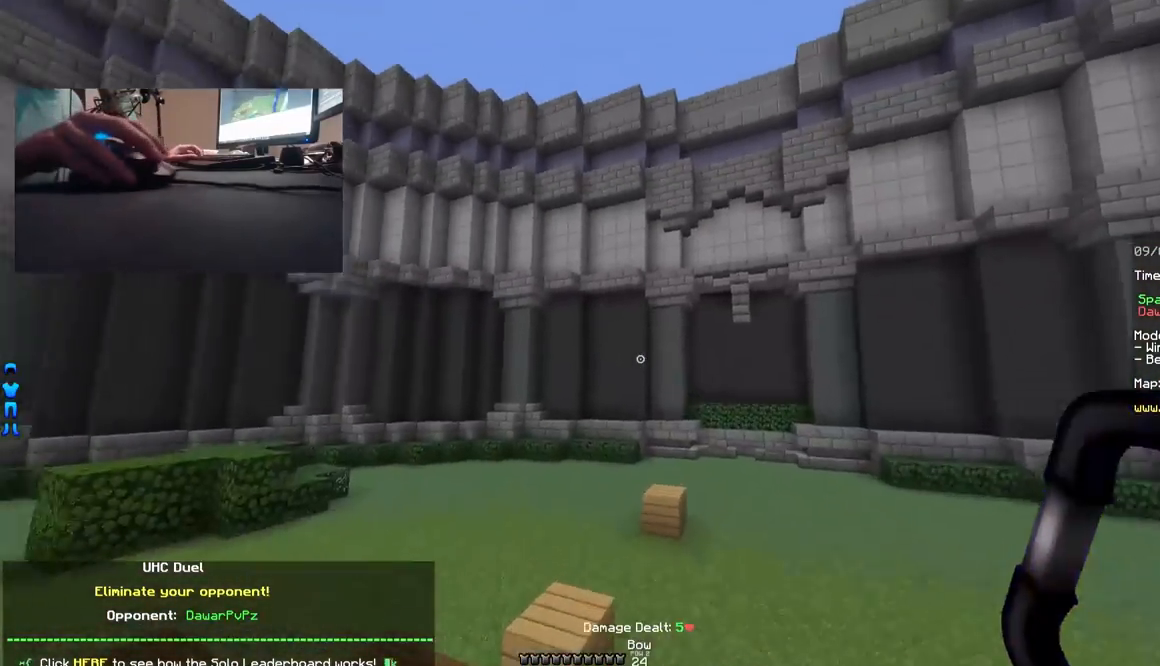
{"keys": [], "mouse": ["right"], "events": [[467, "mouse_right", "down"], [467, "w", "up"]]}
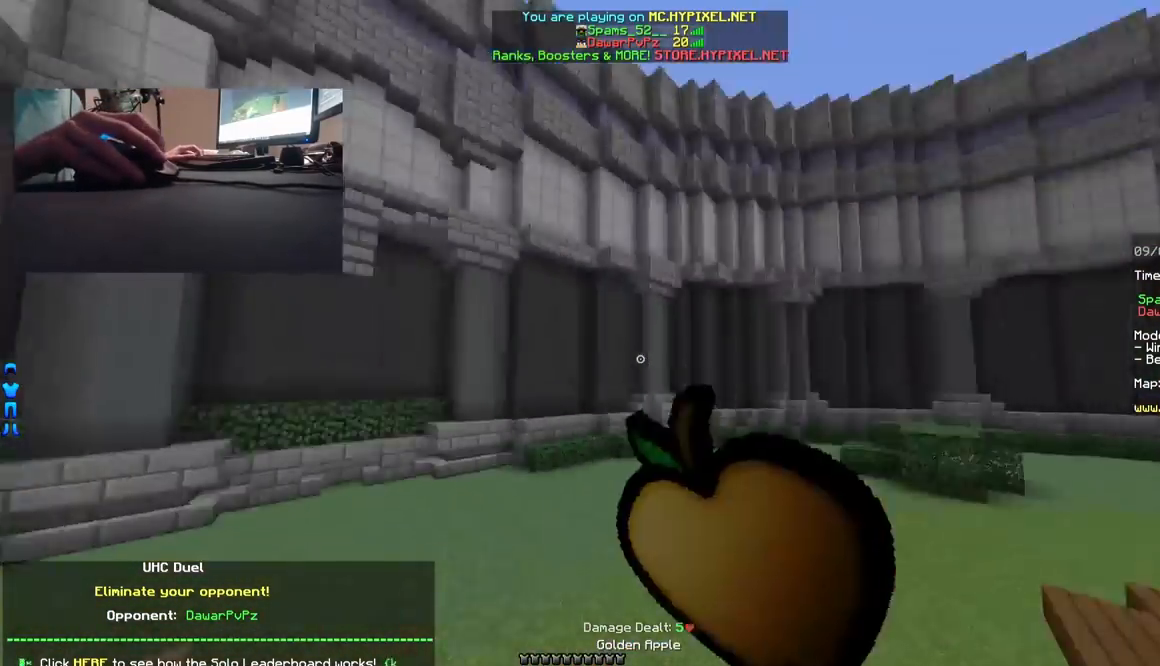
{"keys": ["s"], "mouse": ["right"], "events": [[67, "s", "down"]]}
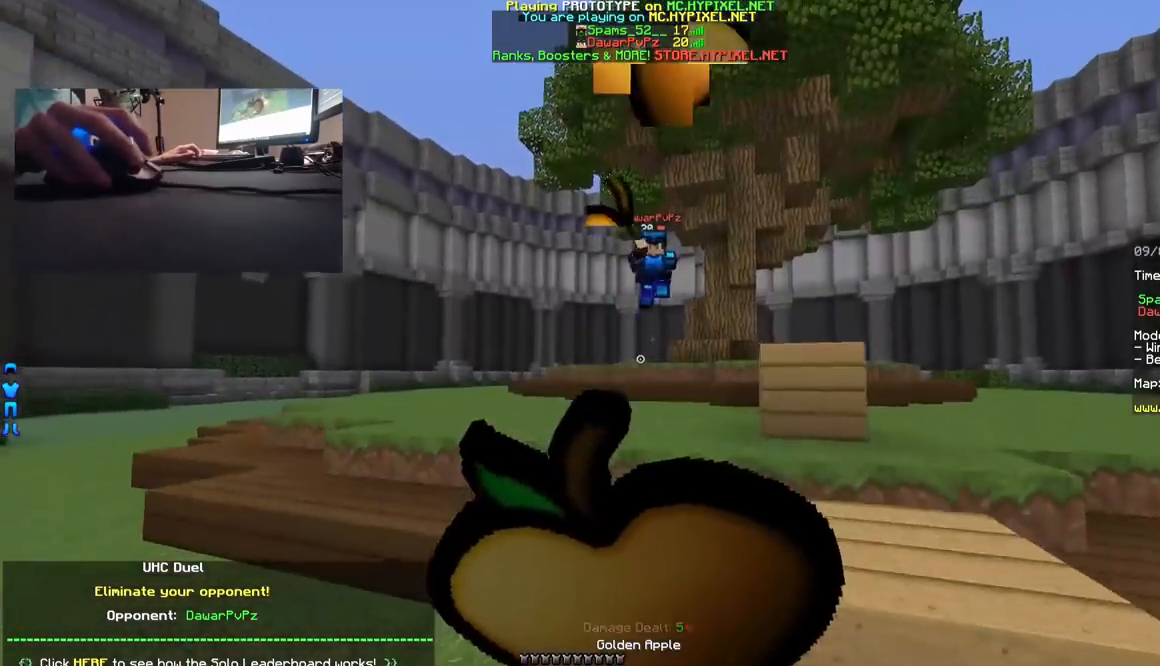
{"keys": ["d", "s"], "mouse": ["right"], "events": [[250, "d", "down"]]}